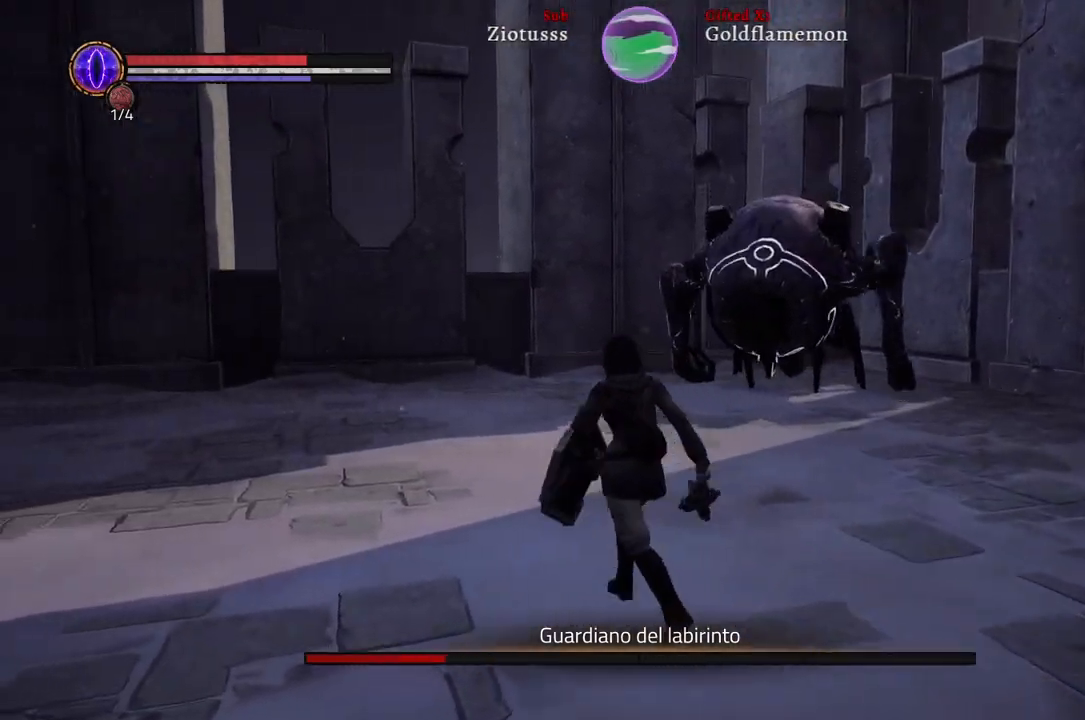
Gameplay with a controller (Xbox layout); each line is a JSON object with the inputs held at the frame after it. "events" lists button and stick changes between this image and that frame as [ms after this image, input, new state], when the widget could be followed in between.
{"buttons": [], "left_stick": "up", "right_stick": "center", "events": [[33, "left_stick", "up"], [100, "R3", "down"], [217, "R3", "up"]]}
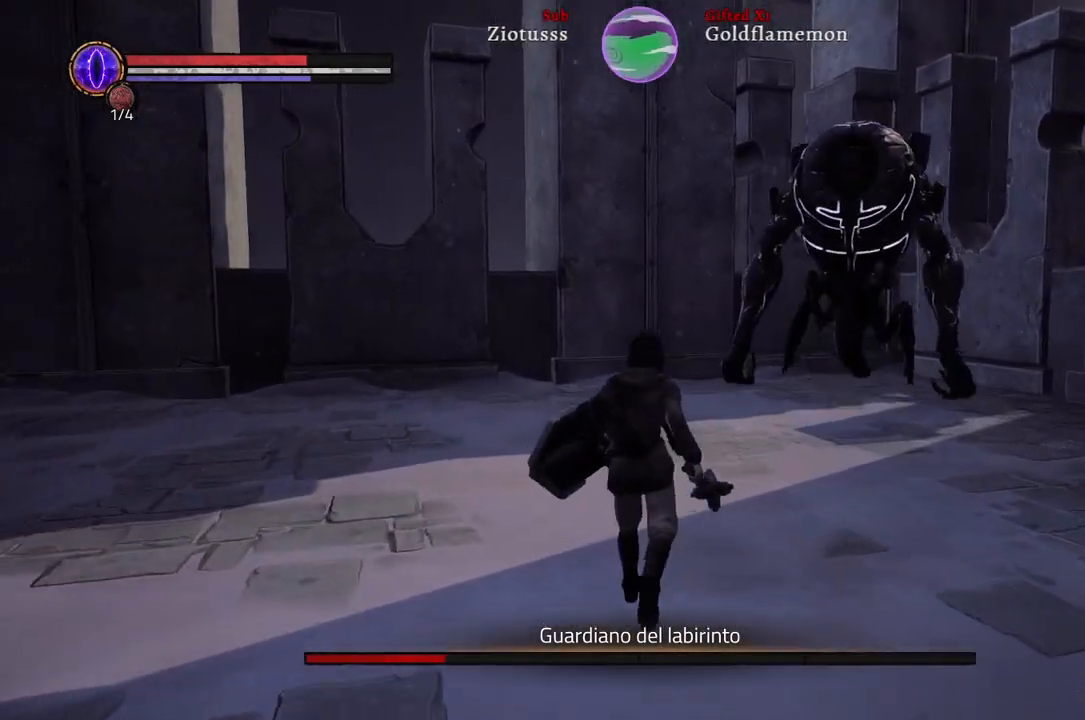
{"buttons": [], "left_stick": "up", "right_stick": "center", "events": [[83, "R3", "down"], [217, "R3", "up"], [350, "right_stick", "right"], [500, "right_stick", "center"]]}
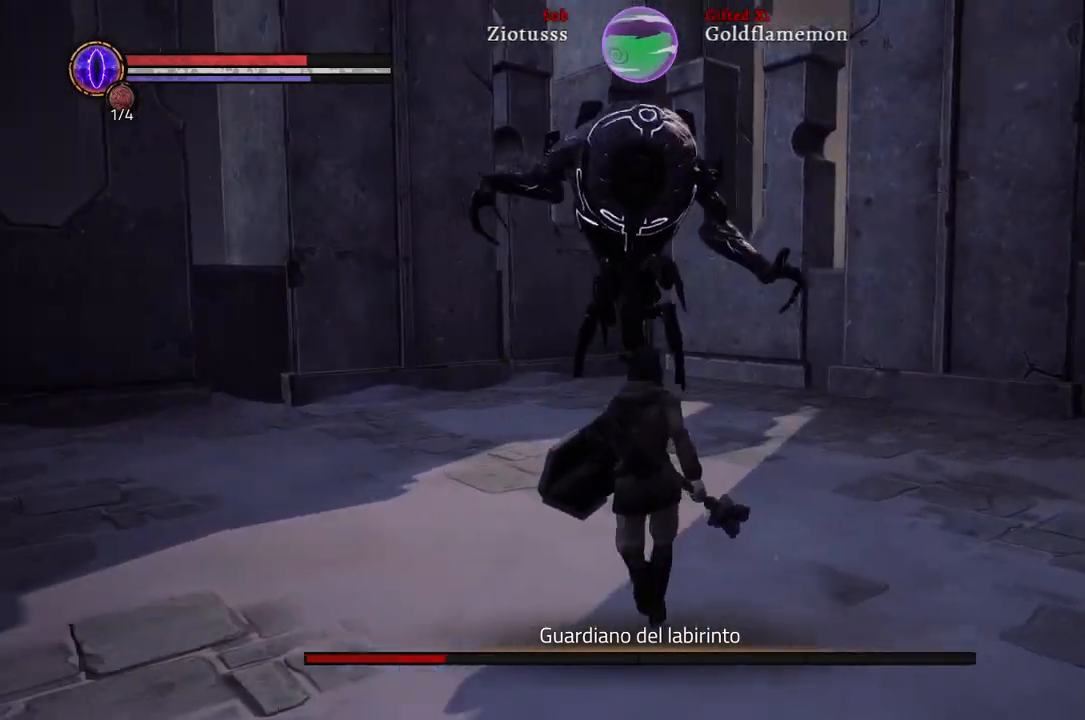
{"buttons": ["L1"], "left_stick": "up-left", "right_stick": "center", "events": [[50, "L1", "down"], [183, "R3", "down"], [283, "left_stick", "up-left"], [333, "R3", "up"]]}
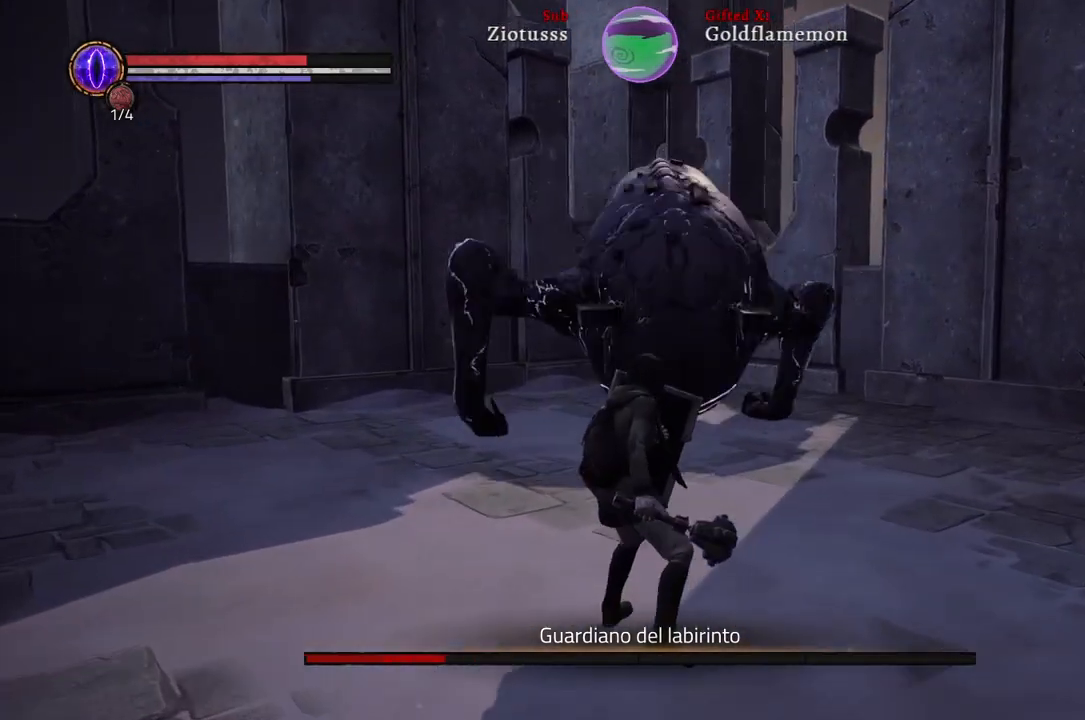
{"buttons": ["L1"], "left_stick": "up-left", "right_stick": "center", "events": [[317, "B", "down"], [450, "B", "up"]]}
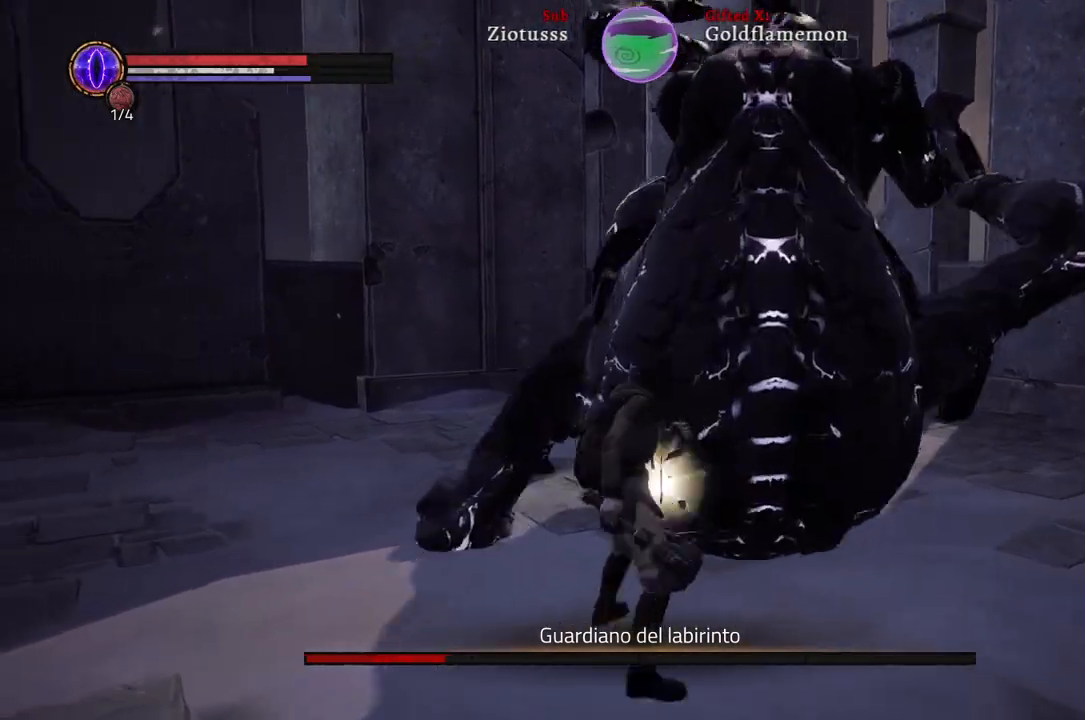
{"buttons": ["L1"], "left_stick": "up-left", "right_stick": "right", "events": [[333, "right_stick", "right"]]}
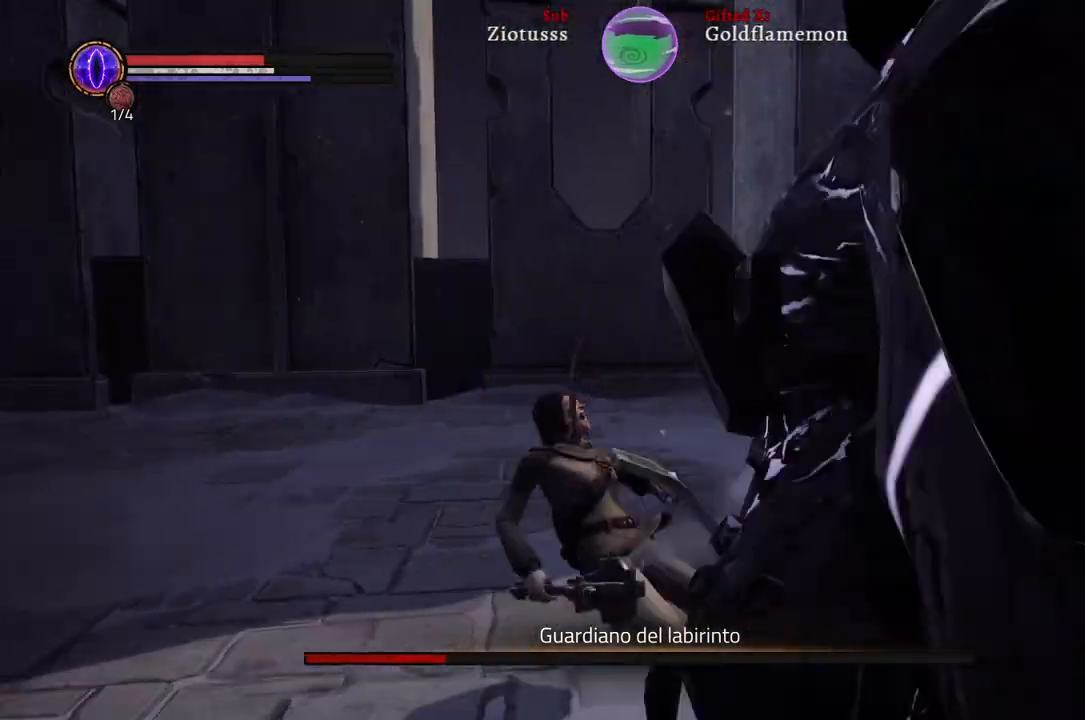
{"buttons": [], "left_stick": "up", "right_stick": "right"}
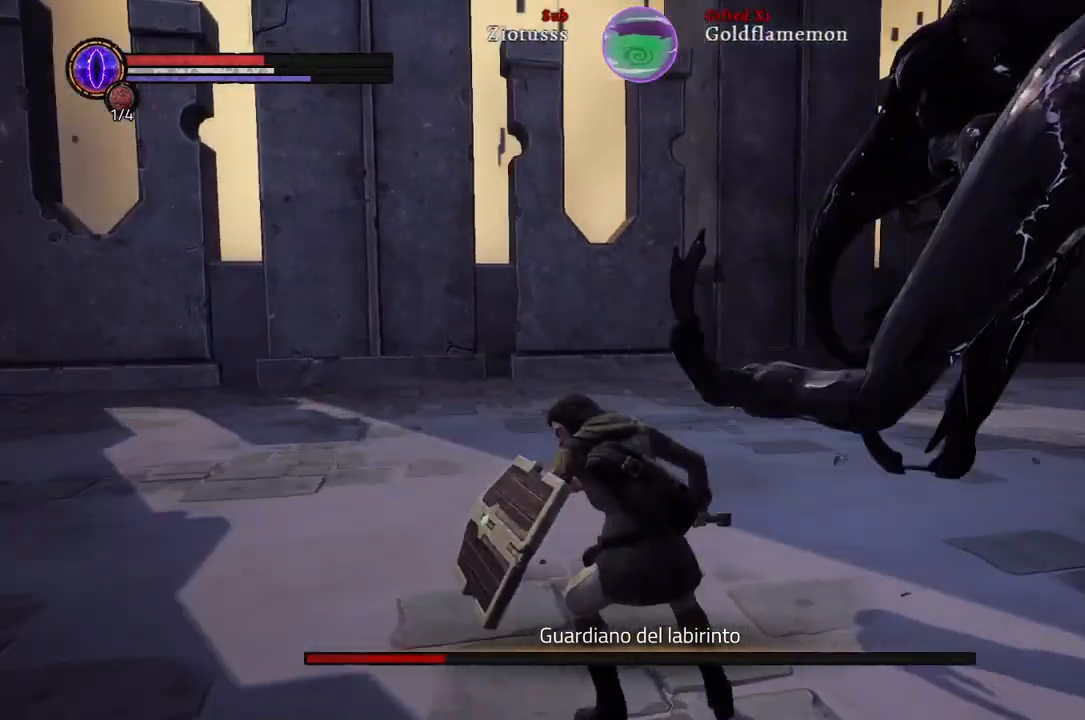
{"buttons": [], "left_stick": "up-right", "right_stick": "center", "events": [[100, "left_stick", "up-right"], [217, "right_stick", "center"], [350, "R3", "down"], [467, "R3", "up"]]}
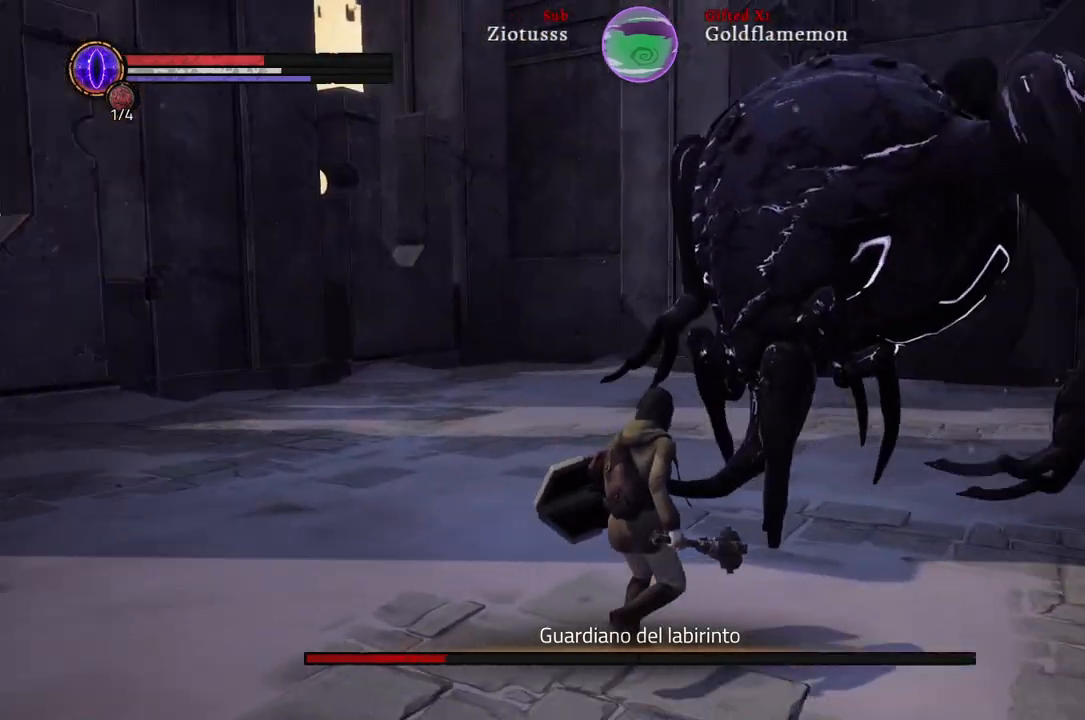
{"buttons": [], "left_stick": "up-right", "right_stick": "center", "events": [[267, "R1", "down"], [433, "R1", "up"]]}
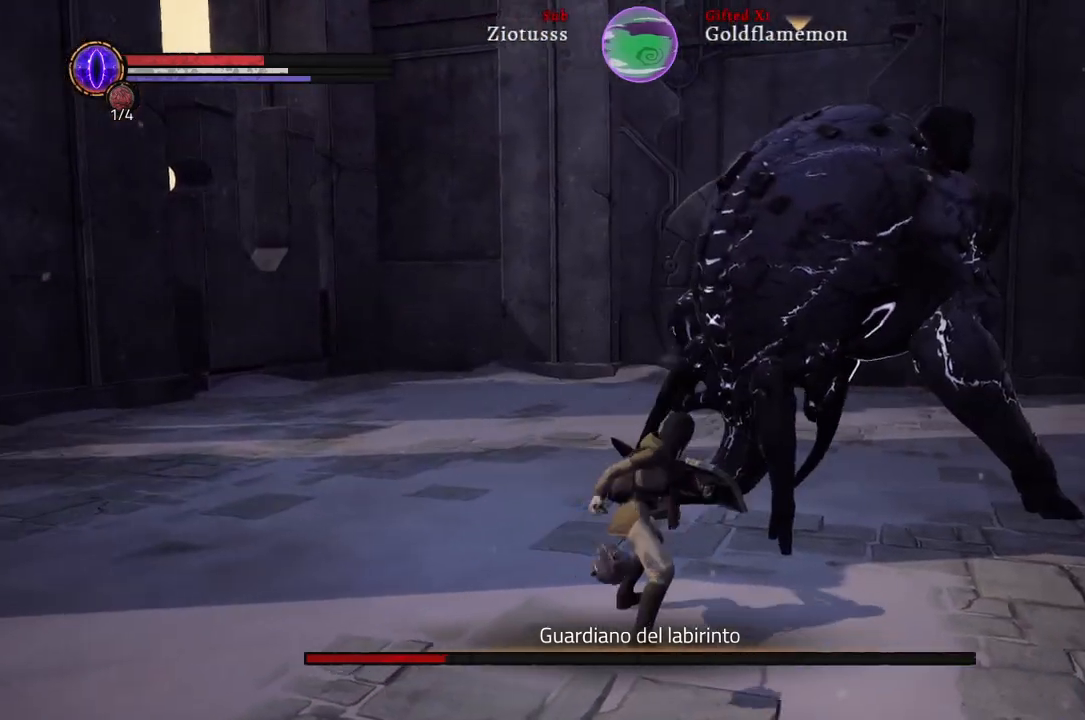
{"buttons": [], "left_stick": "up-right", "right_stick": "center", "events": []}
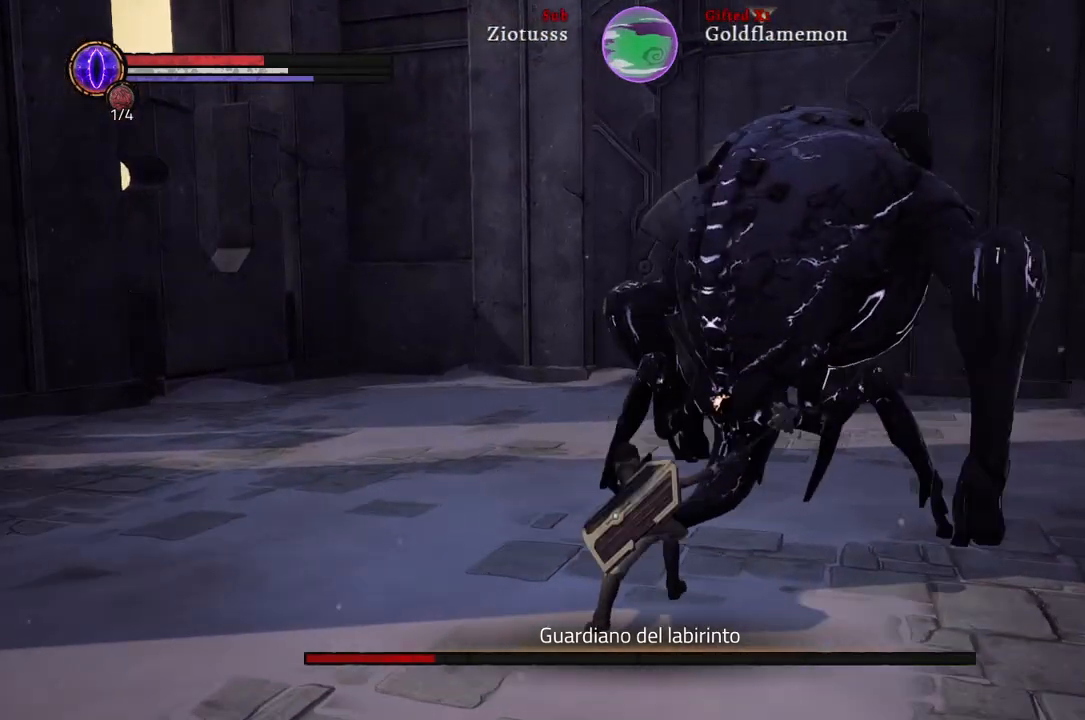
{"buttons": [], "left_stick": "up-right", "right_stick": "right", "events": [[117, "R1", "down"], [300, "R1", "up"], [417, "right_stick", "right"]]}
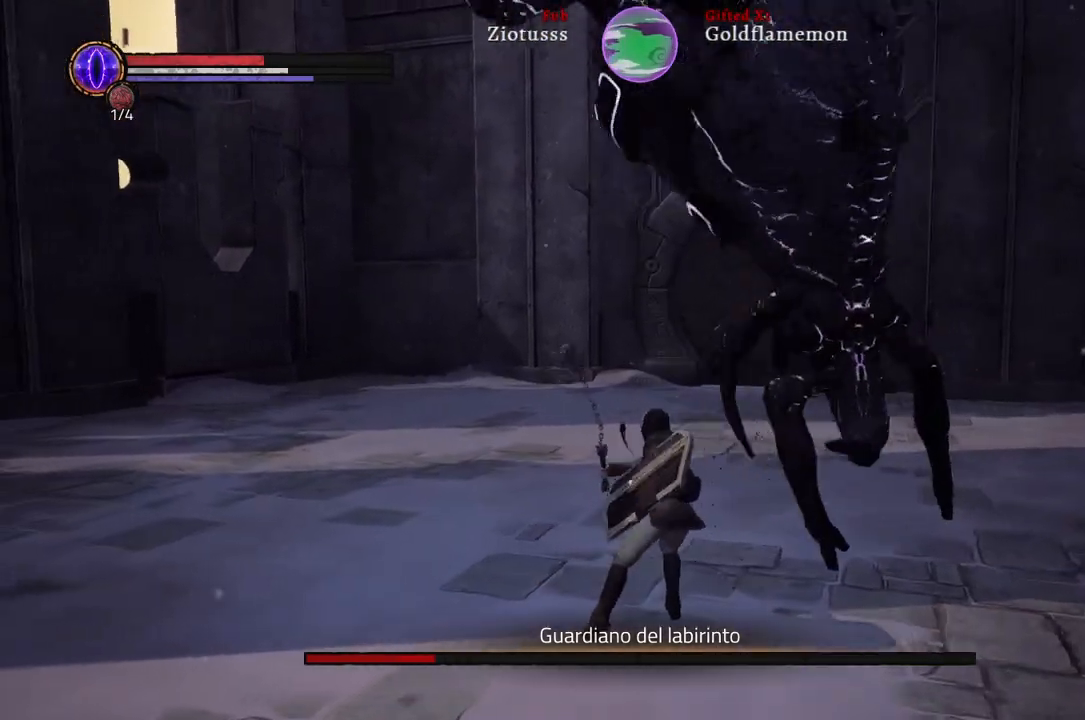
{"buttons": ["L1"], "left_stick": "up-right", "right_stick": "center", "events": [[50, "L1", "down"], [50, "right_stick", "center"], [300, "B", "down"], [417, "B", "up"]]}
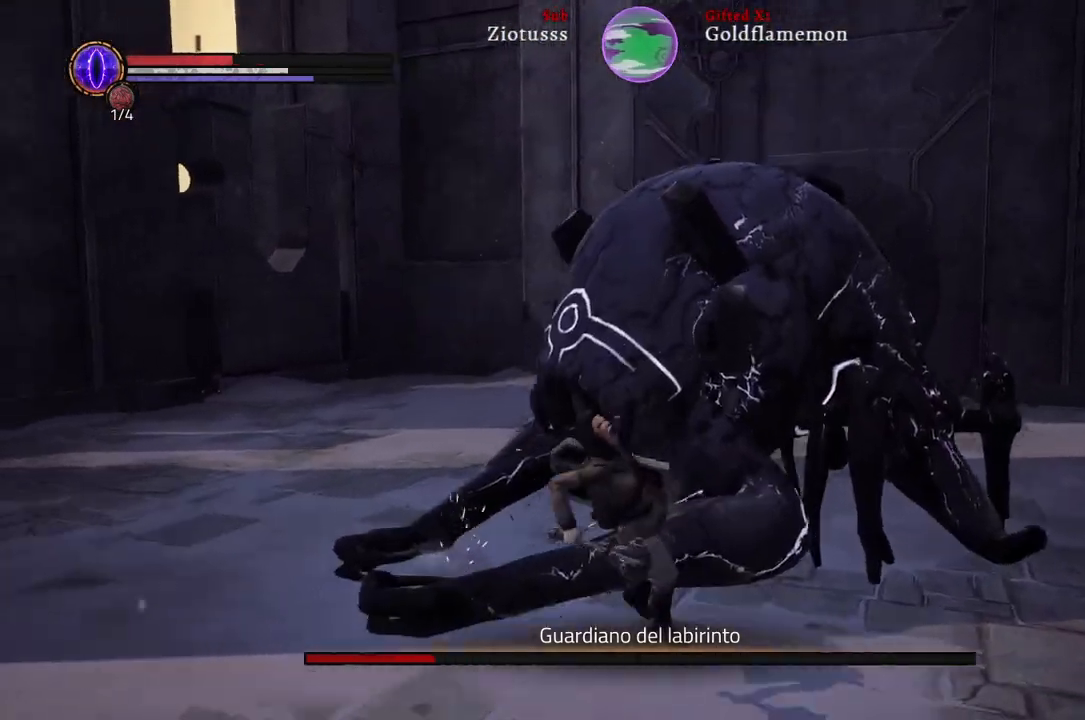
{"buttons": [], "left_stick": "up-right", "right_stick": "center", "events": [[483, "L1", "up"]]}
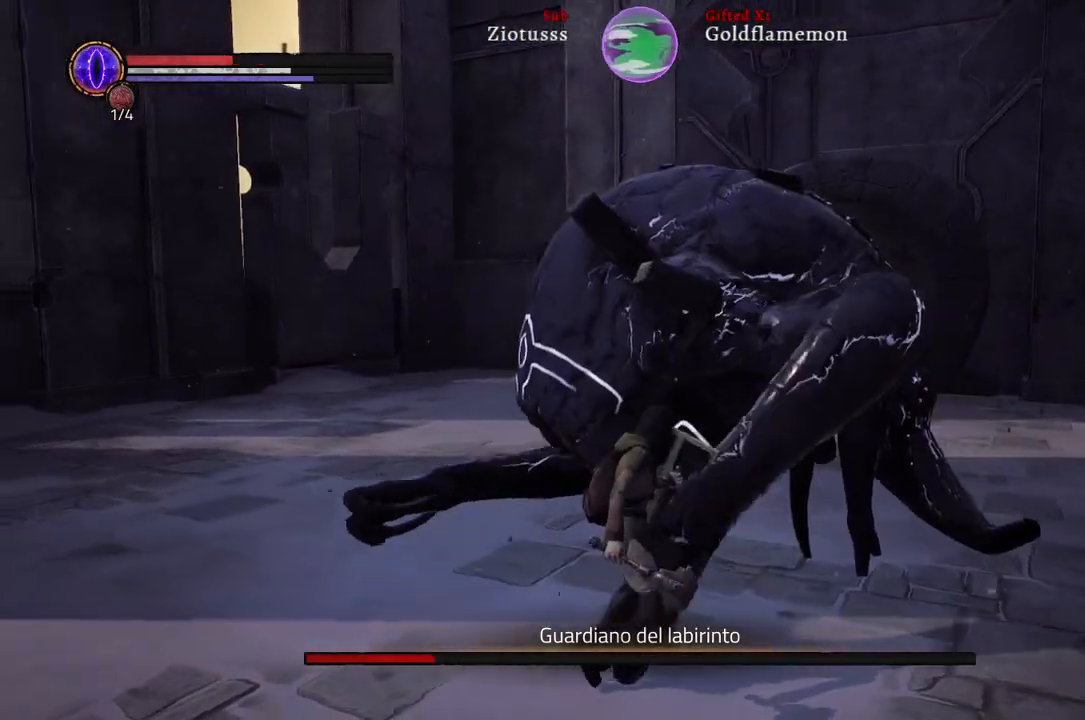
{"buttons": [], "left_stick": "up-right", "right_stick": "center", "events": [[33, "R1", "down"], [150, "R1", "up"]]}
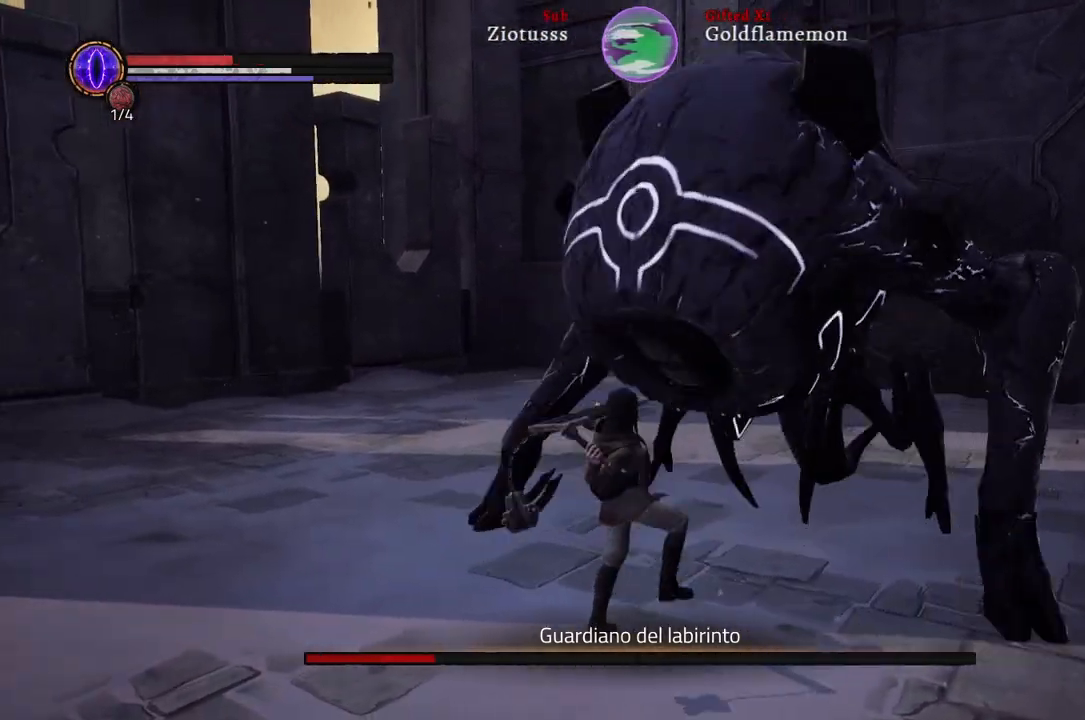
{"buttons": ["L1"], "left_stick": "up-right", "right_stick": "center", "events": [[467, "L1", "down"]]}
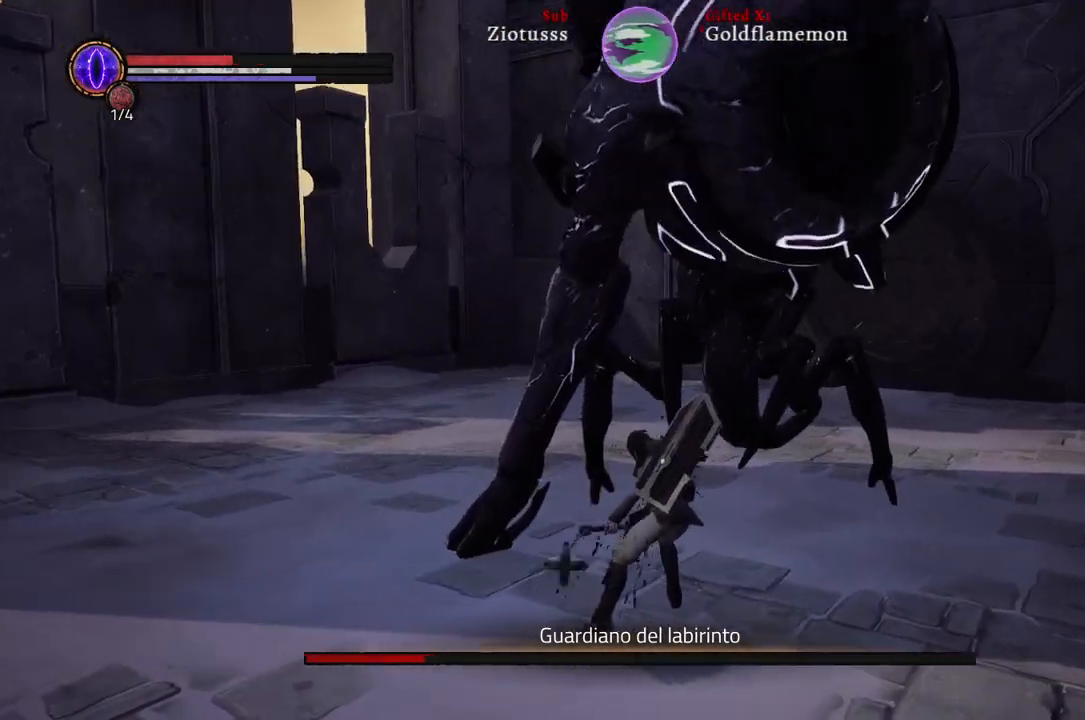
{"buttons": ["B", "L1"], "left_stick": "up-right", "right_stick": "center", "events": [[467, "B", "down"]]}
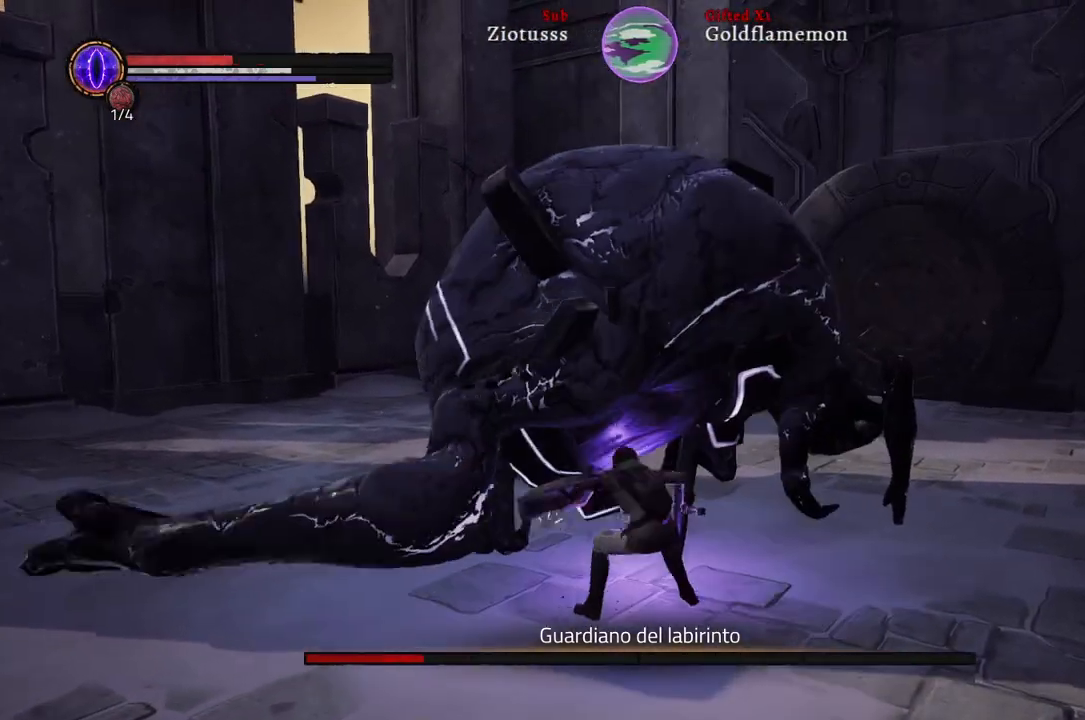
{"buttons": ["L1"], "left_stick": "up-right", "right_stick": "center", "events": [[67, "B", "up"]]}
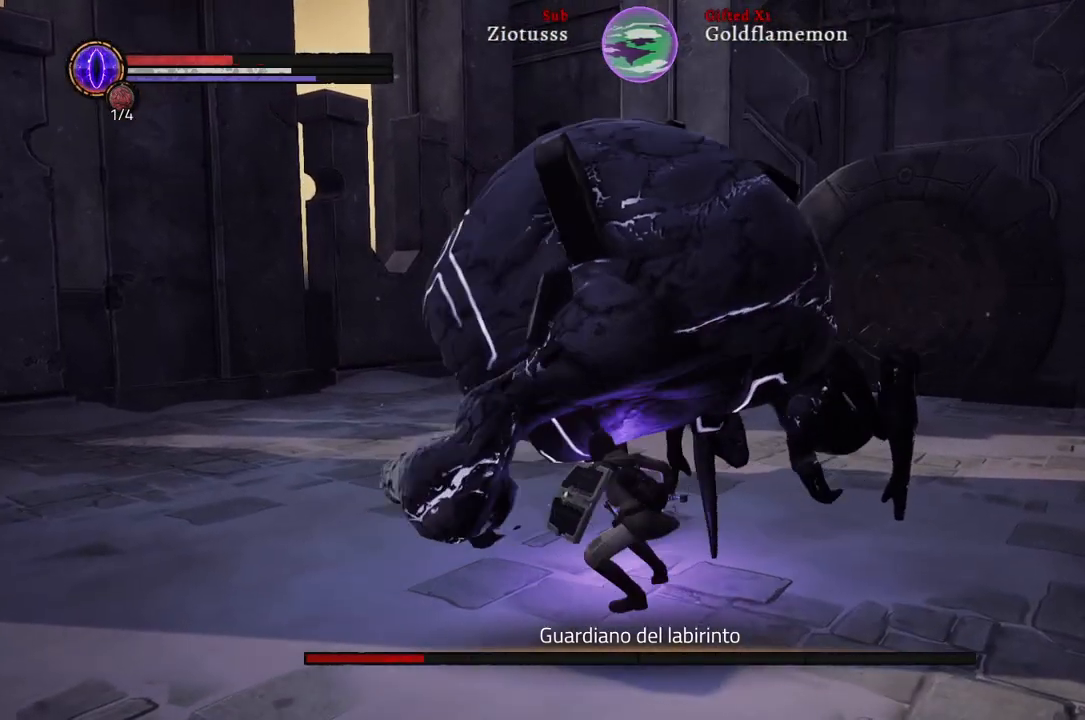
{"buttons": ["L1"], "left_stick": "up-right", "right_stick": "center", "events": [[33, "R1", "down"], [167, "R1", "up"]]}
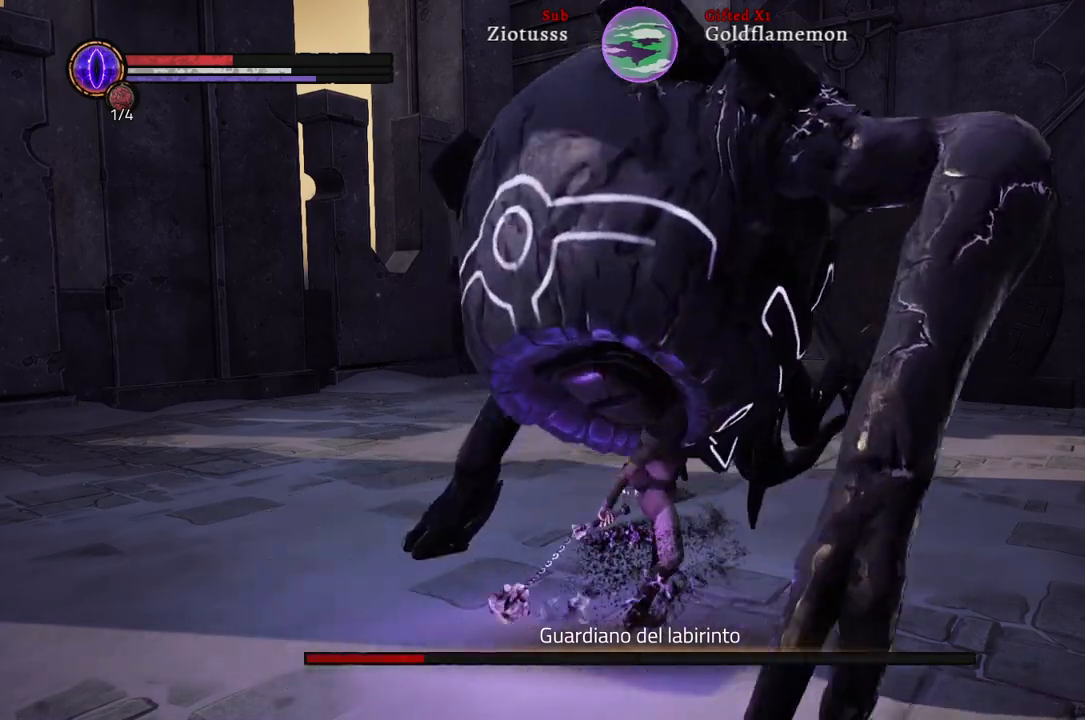
{"buttons": ["L1"], "left_stick": "up-right", "right_stick": "center", "events": []}
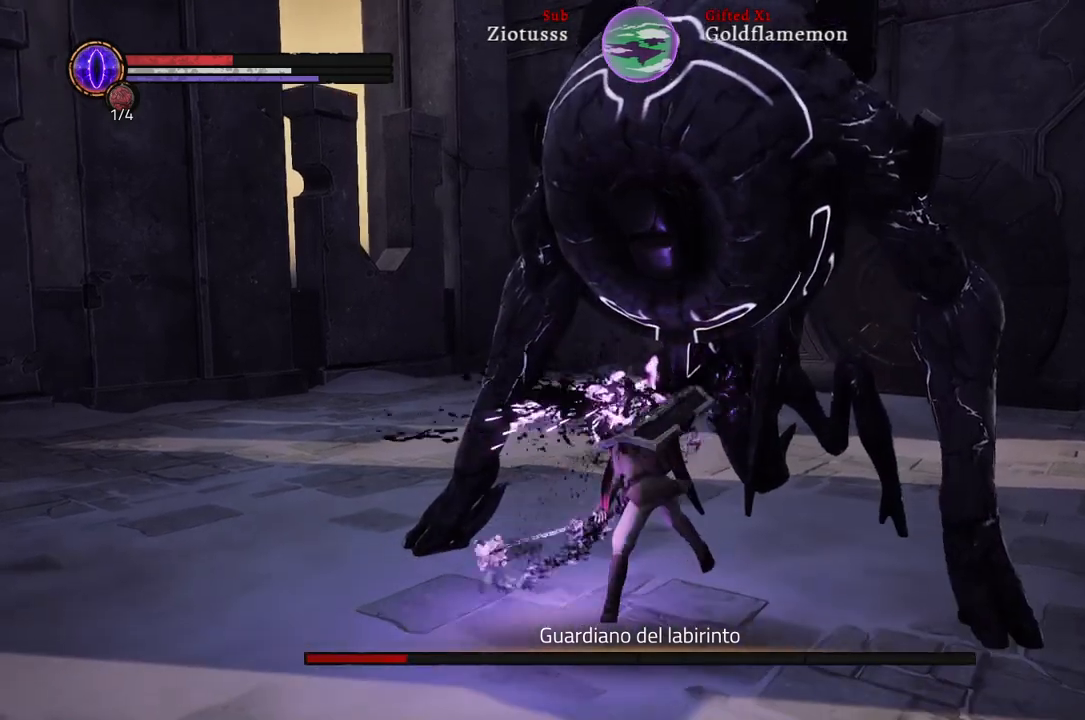
{"buttons": ["L1"], "left_stick": "up-right", "right_stick": "center", "events": [[150, "R1", "down"], [300, "R1", "up"]]}
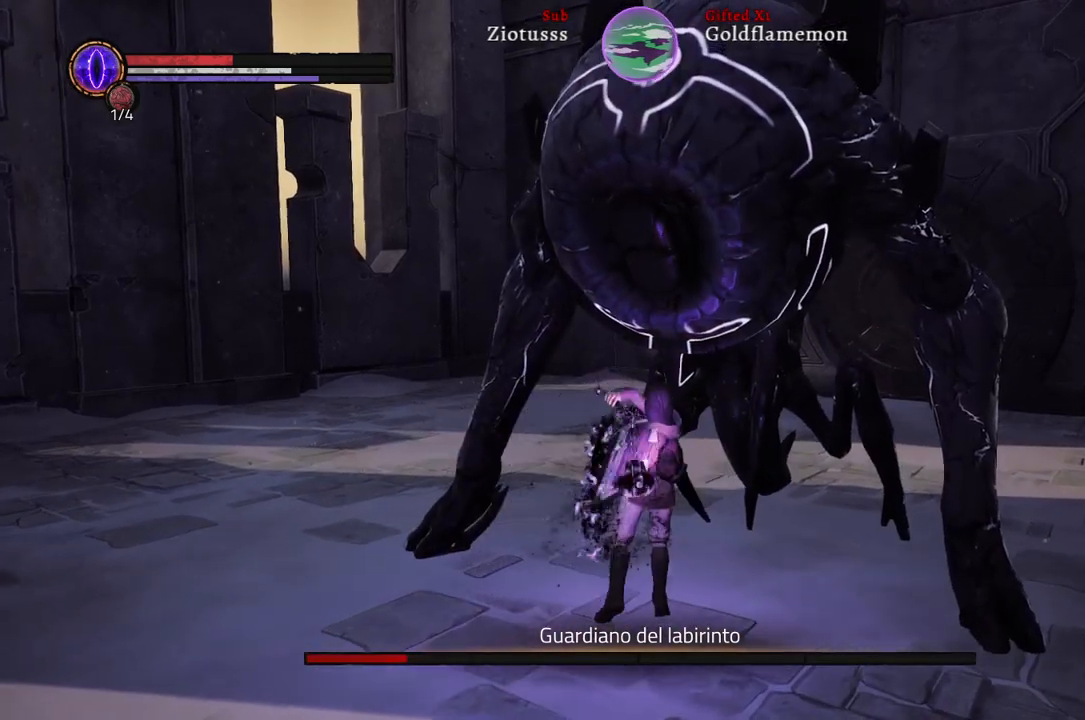
{"buttons": ["L1"], "left_stick": "up-right", "right_stick": "center", "events": []}
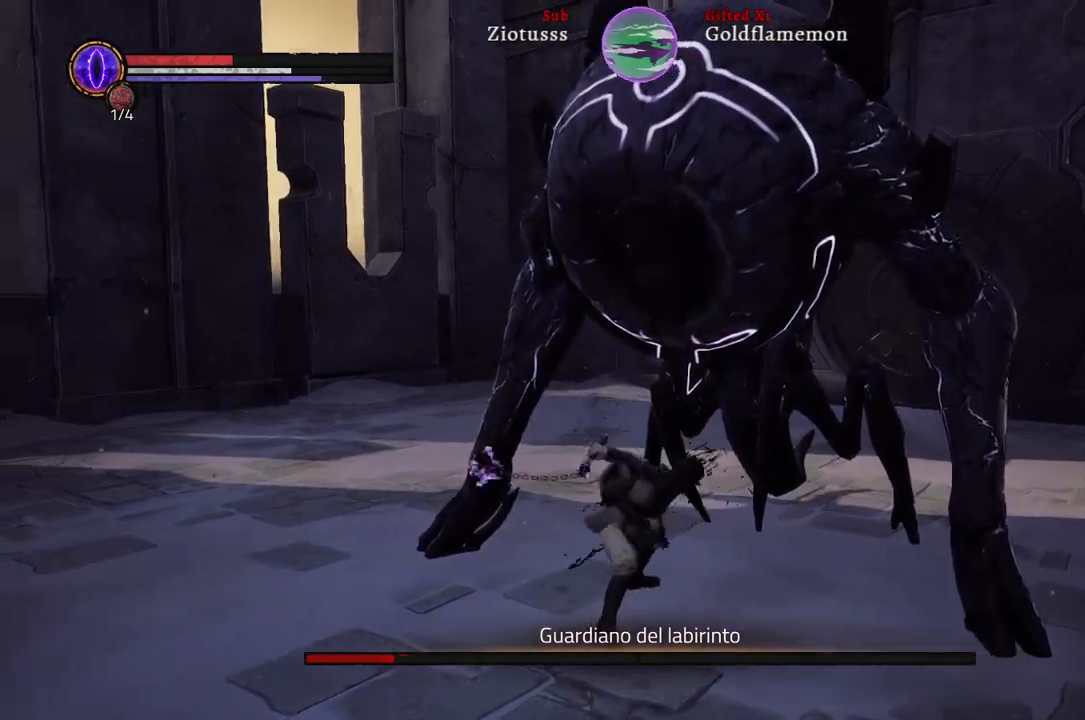
{"buttons": ["L1"], "left_stick": "up-right", "right_stick": "center", "events": [[67, "R1", "down"], [200, "R1", "up"]]}
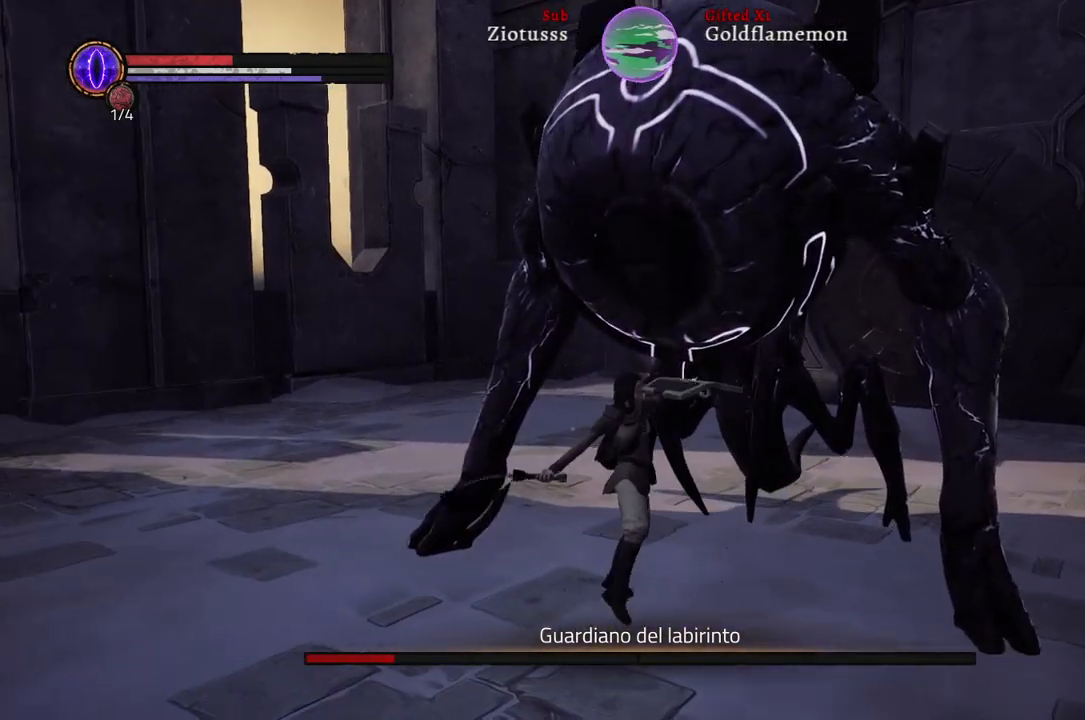
{"buttons": ["L1"], "left_stick": "up-right", "right_stick": "center", "events": []}
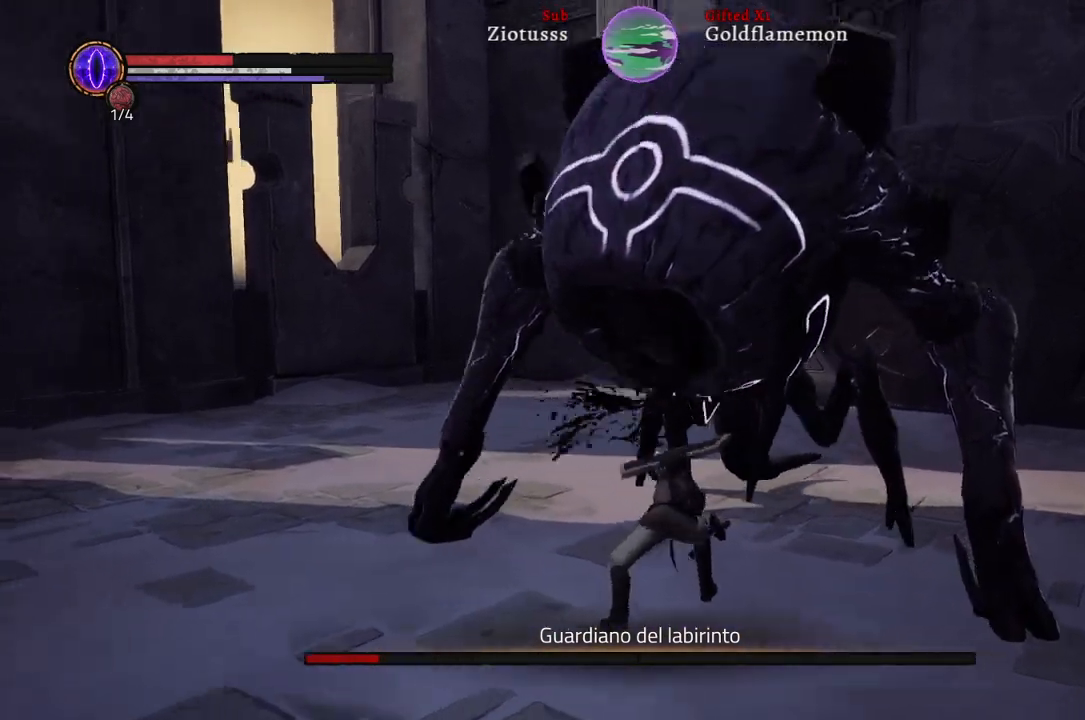
{"buttons": ["L1"], "left_stick": "down-left", "right_stick": "center", "events": [[200, "L1", "up"], [233, "left_stick", "up-left"], [300, "left_stick", "down-left"], [433, "L1", "down"]]}
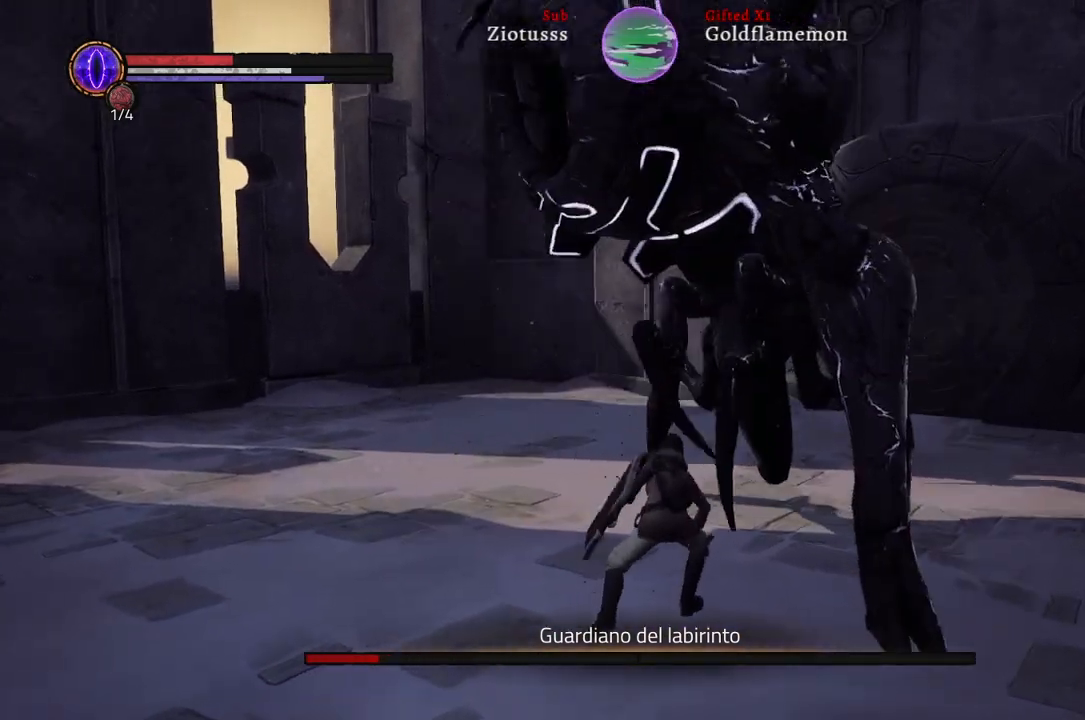
{"buttons": ["L1"], "left_stick": "left", "right_stick": "center", "events": [[117, "left_stick", "left"], [383, "B", "down"], [500, "B", "up"]]}
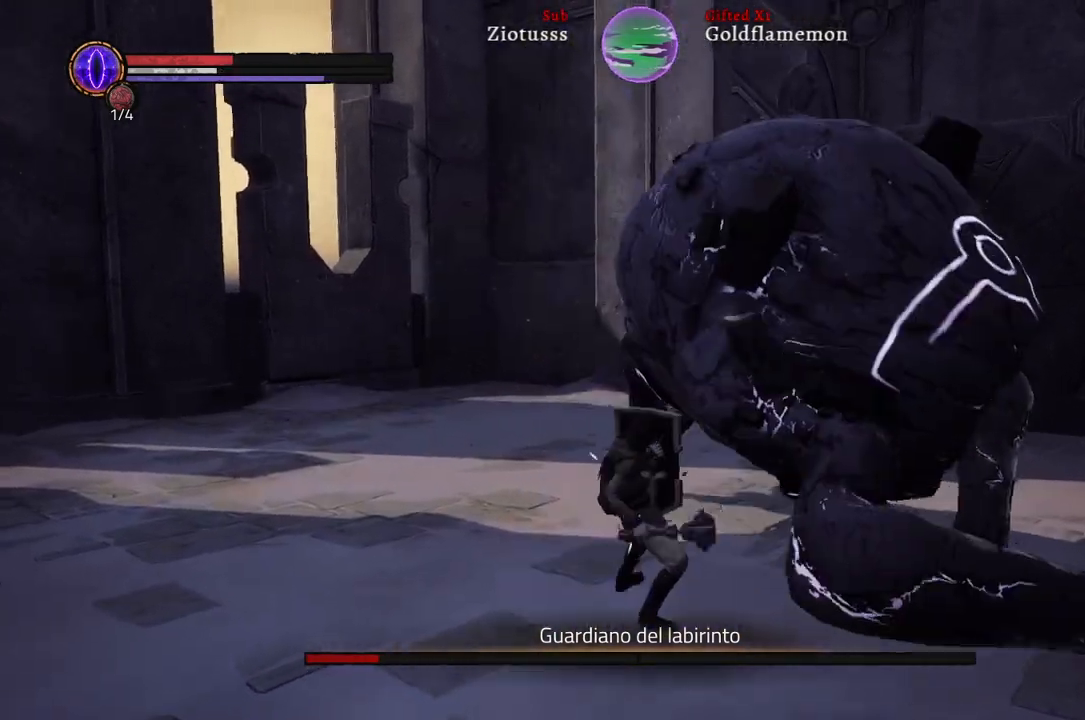
{"buttons": ["L1"], "left_stick": "down-left", "right_stick": "center", "events": [[467, "left_stick", "down-left"]]}
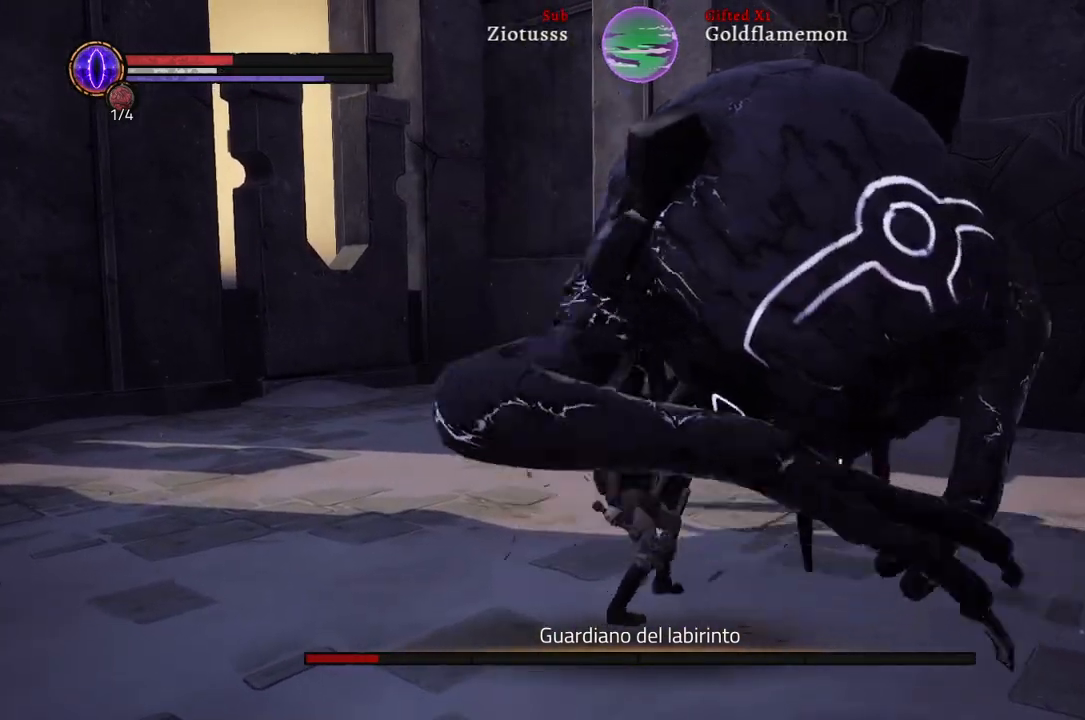
{"buttons": ["L1"], "left_stick": "down-left", "right_stick": "center", "events": []}
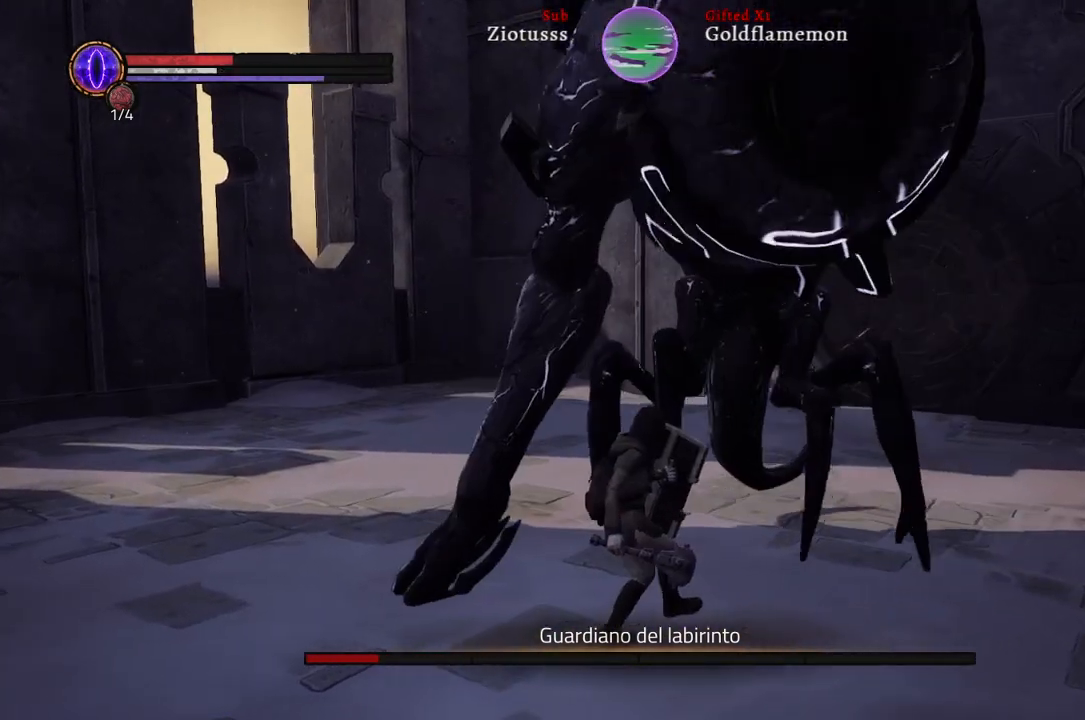
{"buttons": ["L1"], "left_stick": "right", "right_stick": "center", "events": [[83, "left_stick", "down-right"], [133, "left_stick", "right"], [200, "B", "down"], [333, "B", "up"]]}
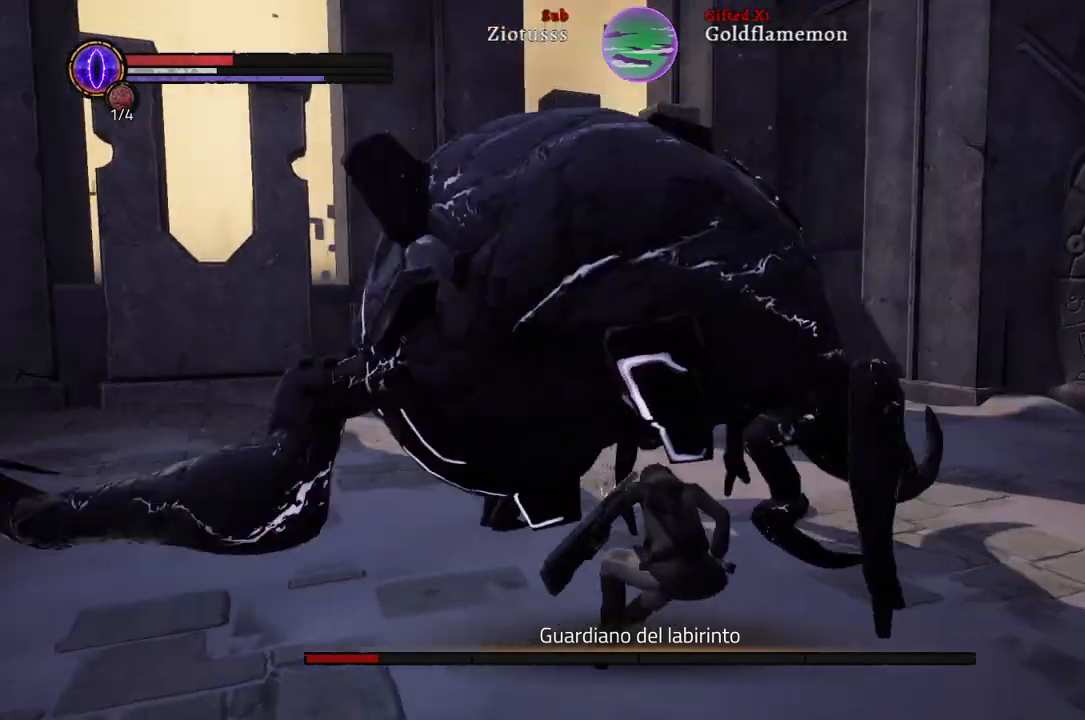
{"buttons": ["L1", "R1"], "left_stick": "right", "right_stick": "center", "events": [[400, "R1", "down"]]}